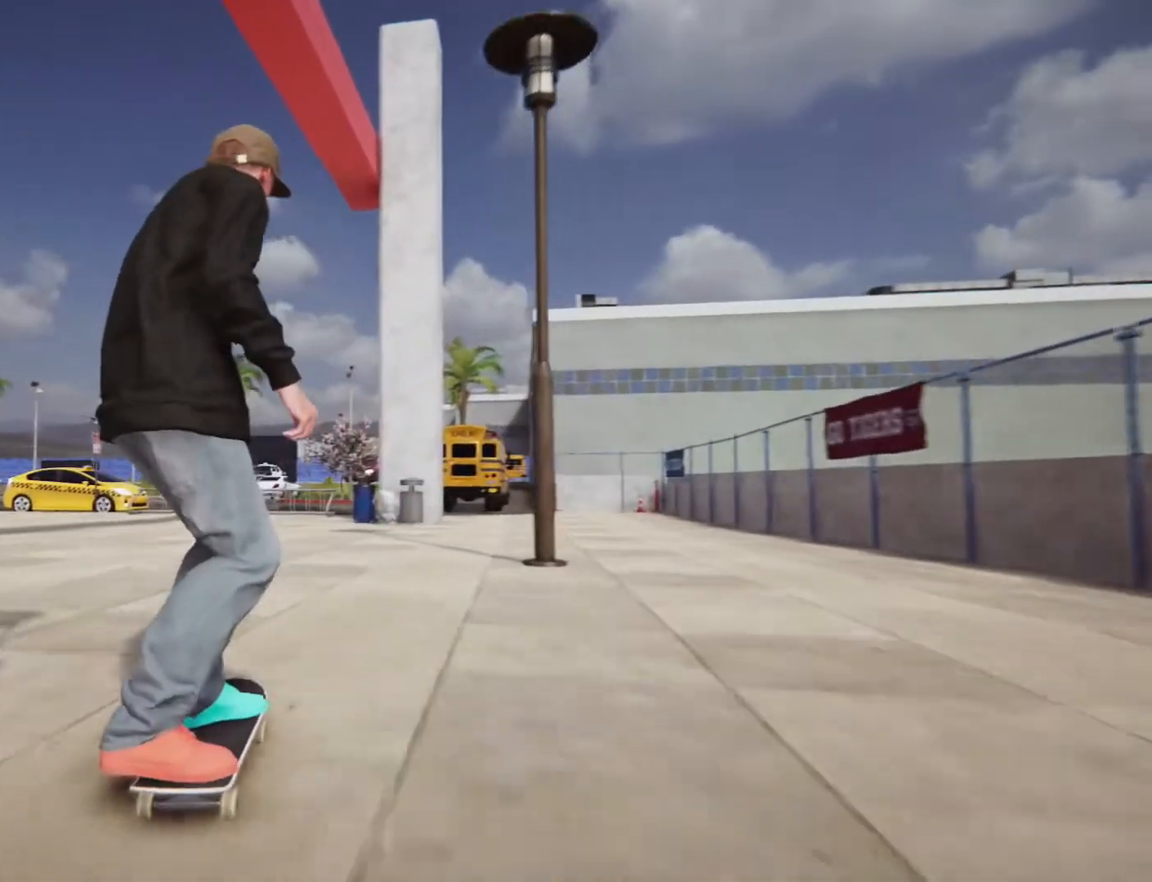
Gameplay with a controller (PlayStation layout); each line is a JSON object with the inputs held at the frame after it (dt_ms = milliseconds from this image to that frame). "events" lists button and stick changes between this image and that frame as [ms after this image, input, new state], when the widget could be followed in between. Not read: L3 R3.
{"dt_ms": 500, "buttons": ["CIRCLE"], "left_stick": "right", "right_stick": "center", "events": []}
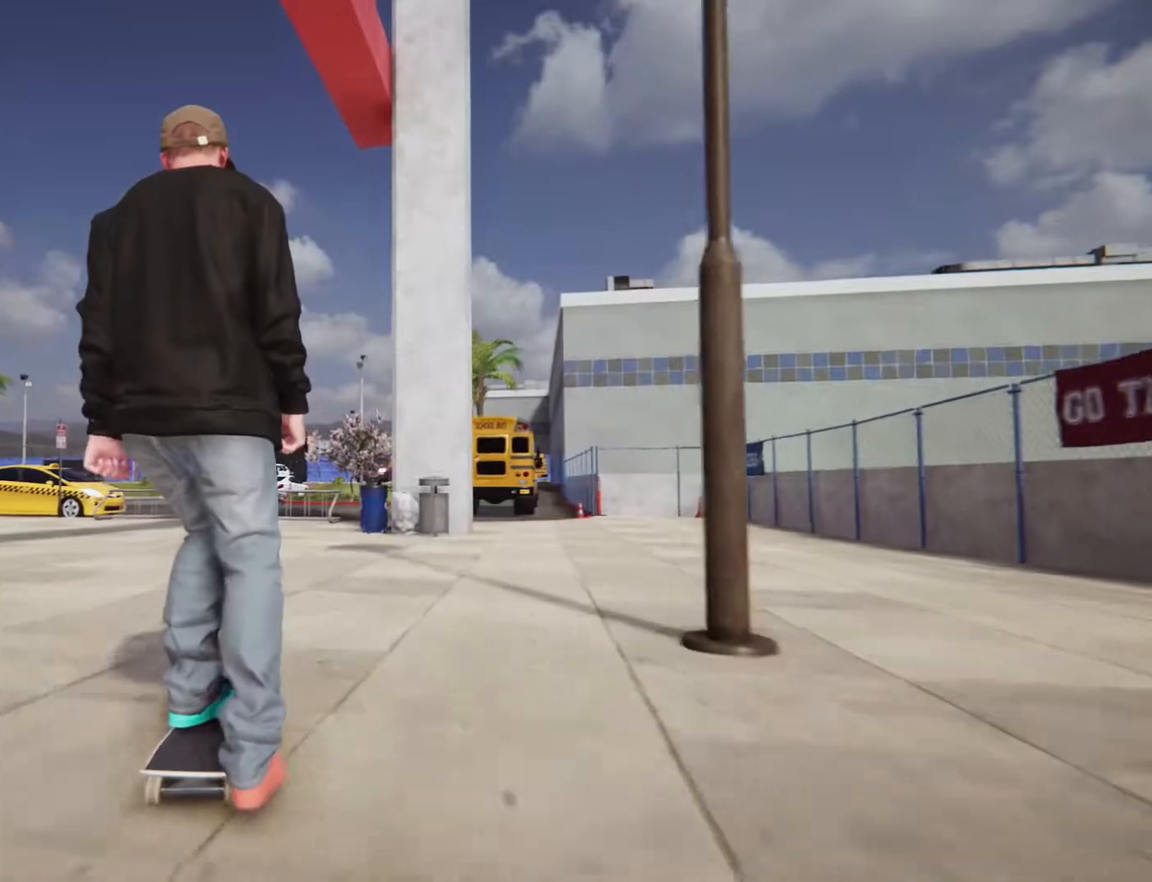
{"dt_ms": 500, "buttons": ["CIRCLE"], "left_stick": "right", "right_stick": "center", "events": []}
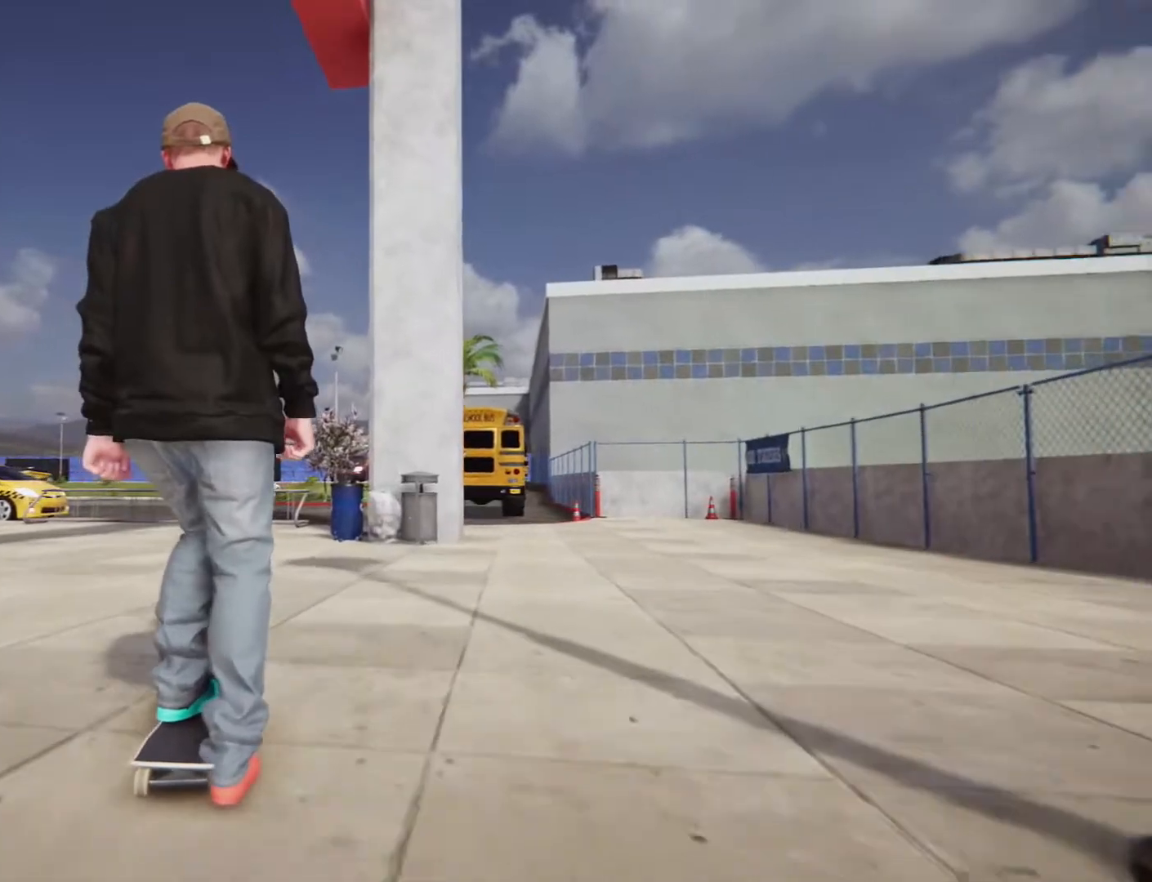
{"dt_ms": 500, "buttons": [], "left_stick": "right", "right_stick": "right", "events": [[200, "CIRCLE", "up"], [450, "right_stick", "right"]]}
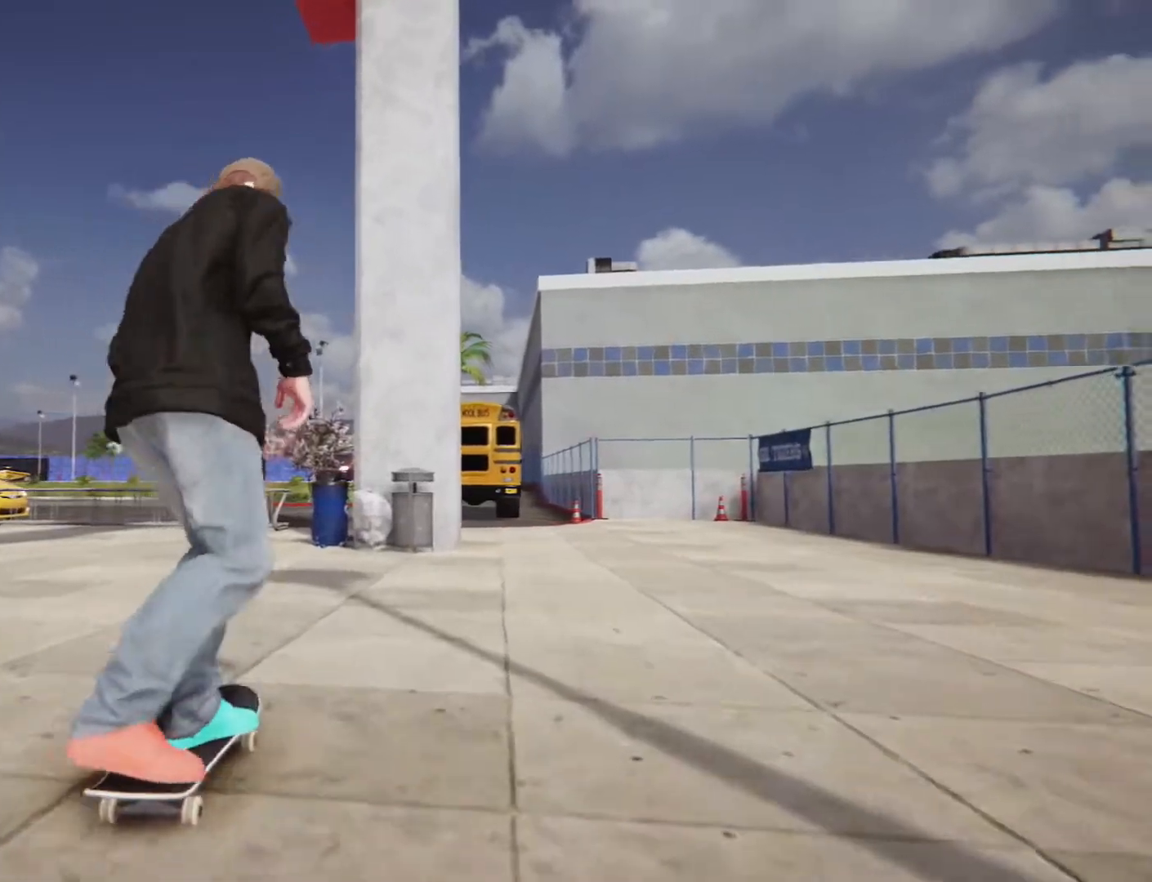
{"dt_ms": 500, "buttons": [], "left_stick": "right", "right_stick": "right", "events": []}
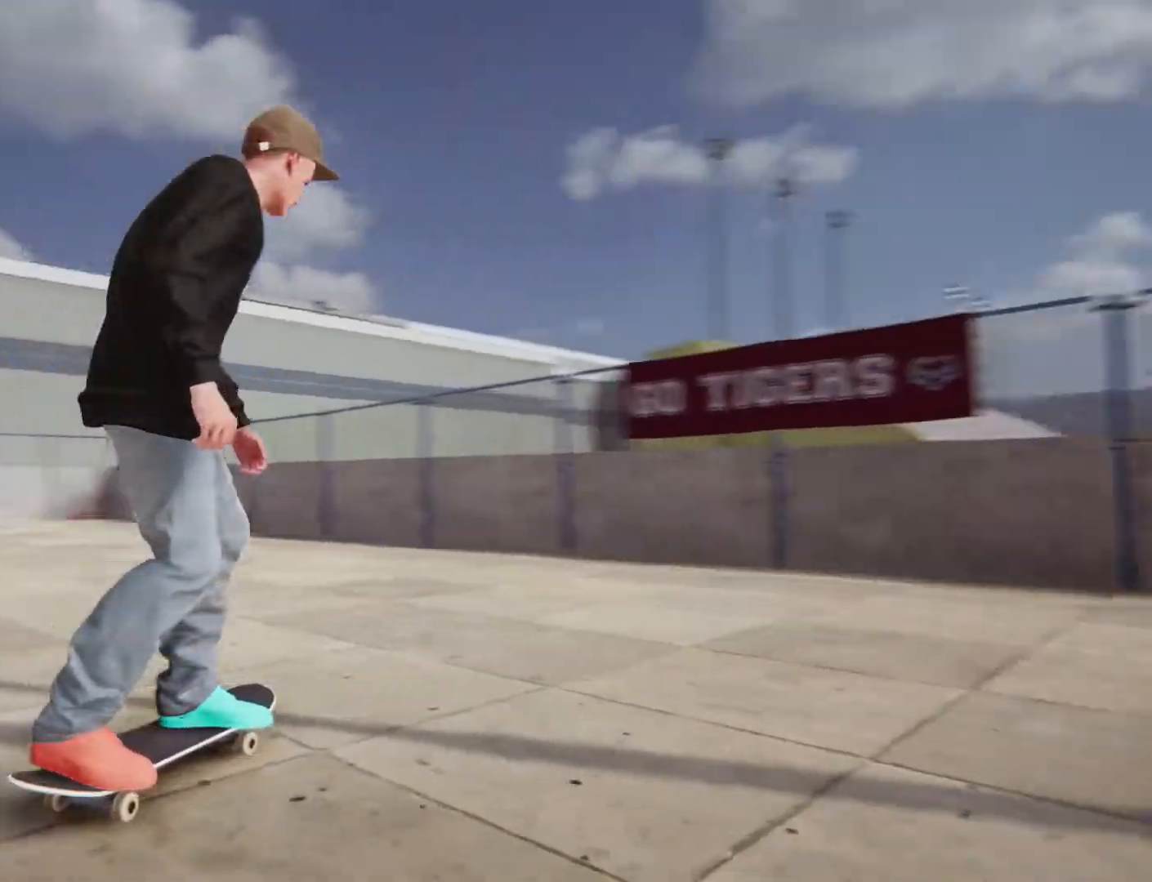
{"dt_ms": 500, "buttons": [], "left_stick": "center", "right_stick": "center", "events": [[367, "left_stick", "center"], [450, "right_stick", "center"]]}
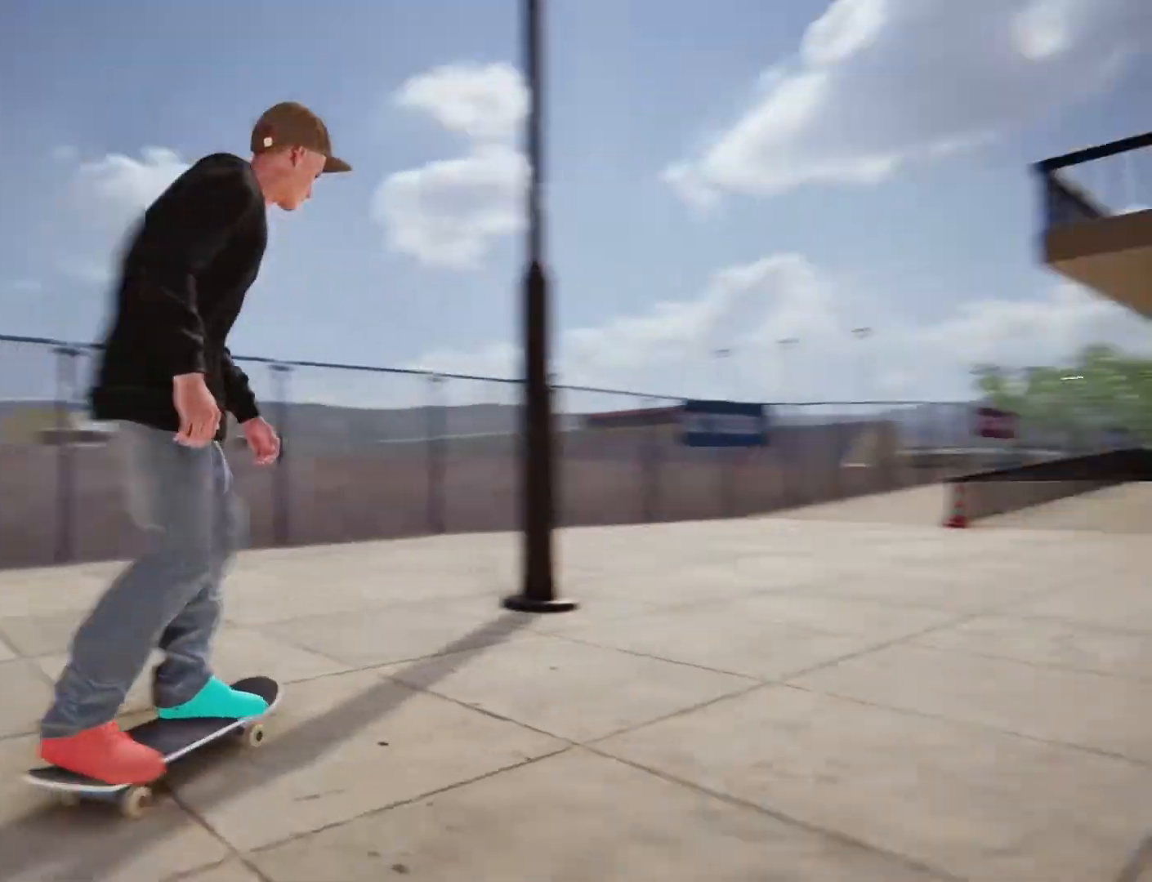
{"dt_ms": 500, "buttons": [], "left_stick": "left", "right_stick": "right", "events": [[133, "left_stick", "left"], [367, "right_stick", "down-right"], [433, "right_stick", "right"]]}
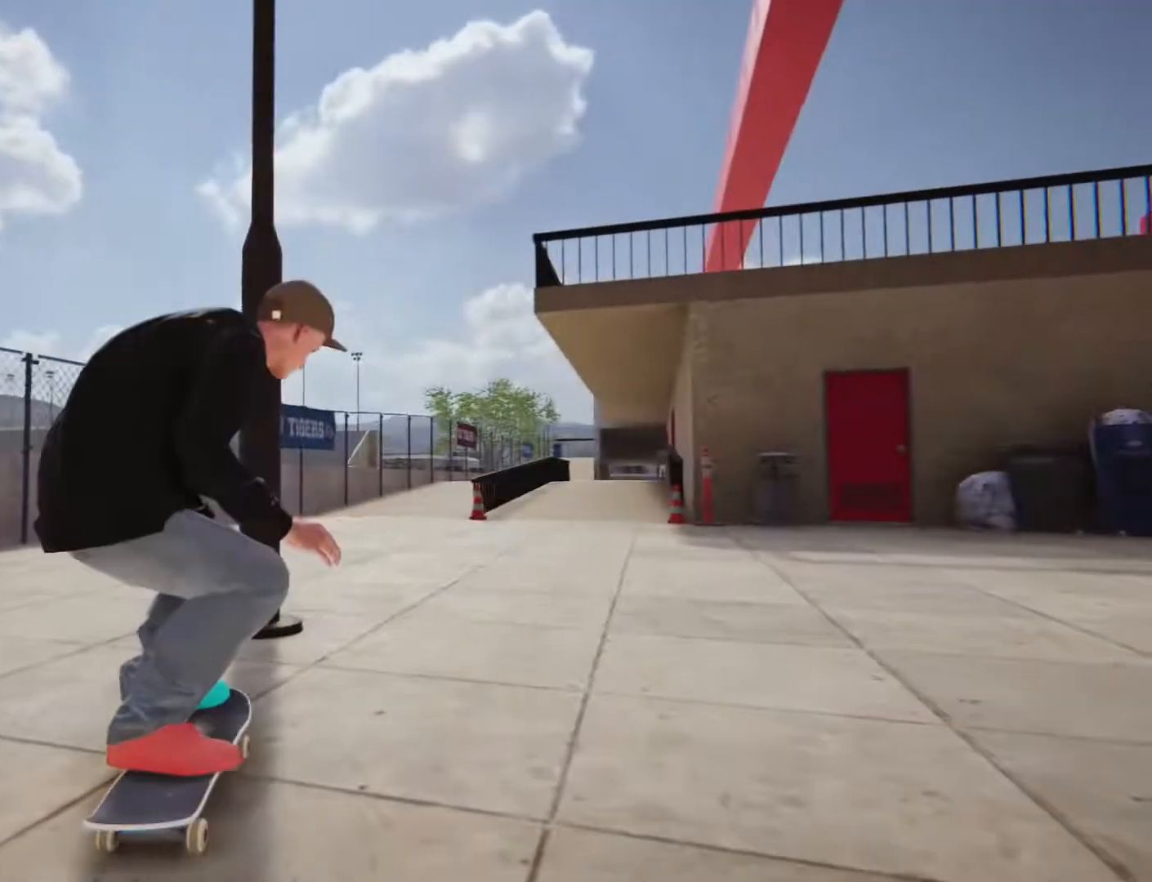
{"dt_ms": 500, "buttons": [], "left_stick": "center", "right_stick": "center", "events": [[83, "right_stick", "center"], [150, "left_stick", "center"]]}
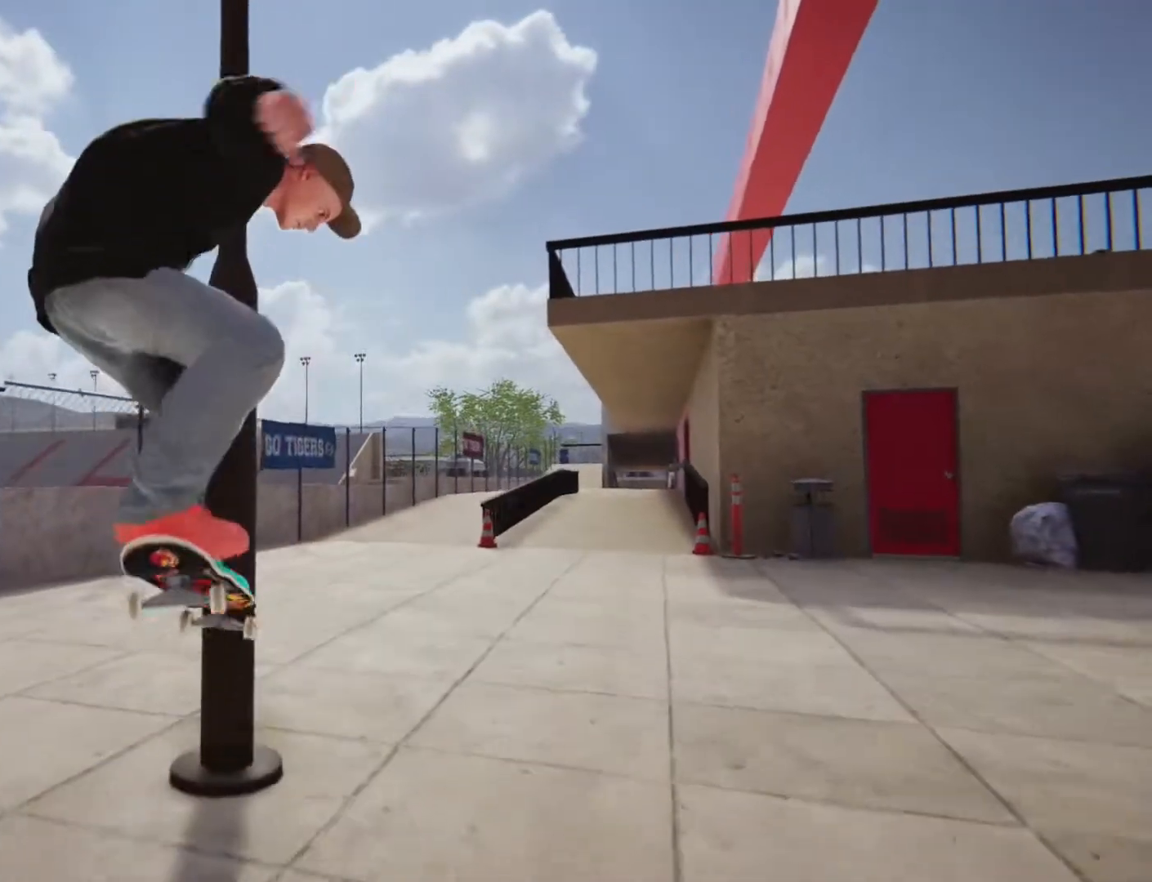
{"dt_ms": 500, "buttons": [], "left_stick": "center", "right_stick": "center", "events": []}
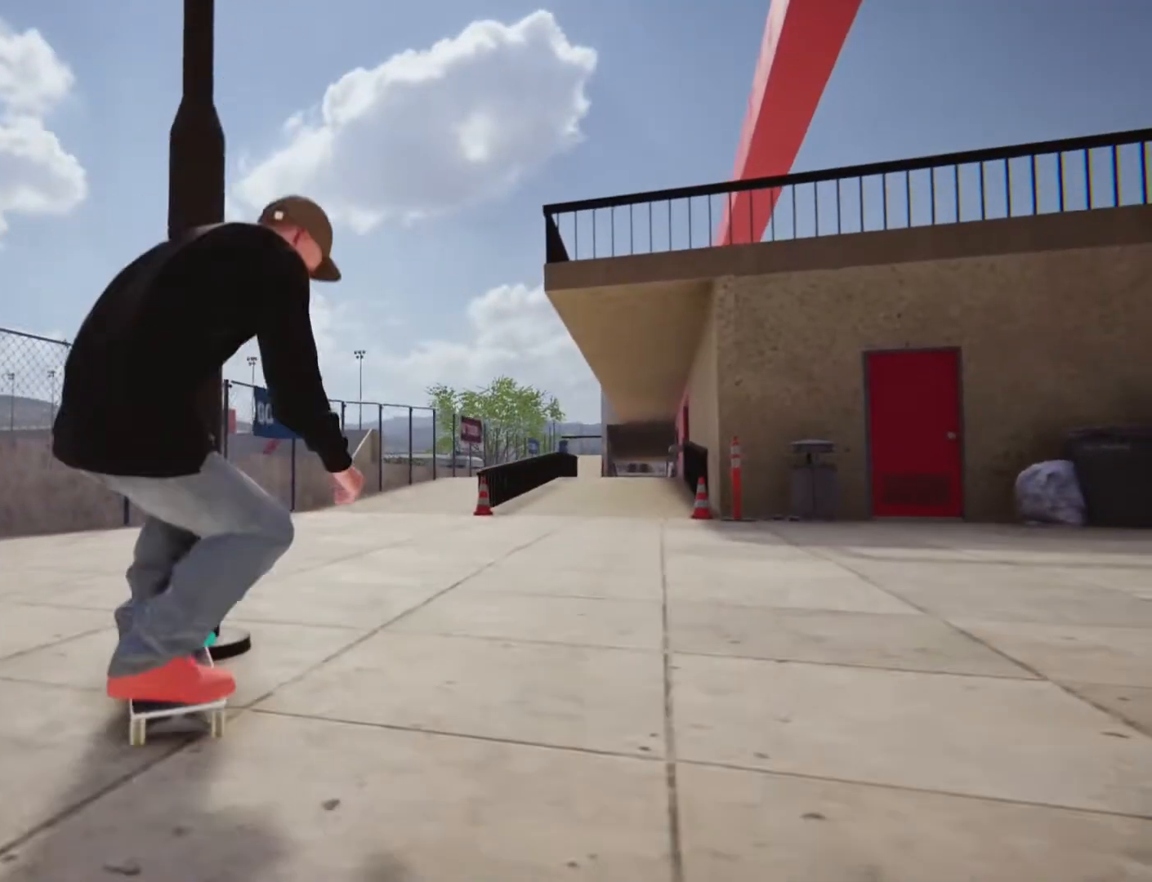
{"dt_ms": 500, "buttons": [], "left_stick": "center", "right_stick": "center", "events": []}
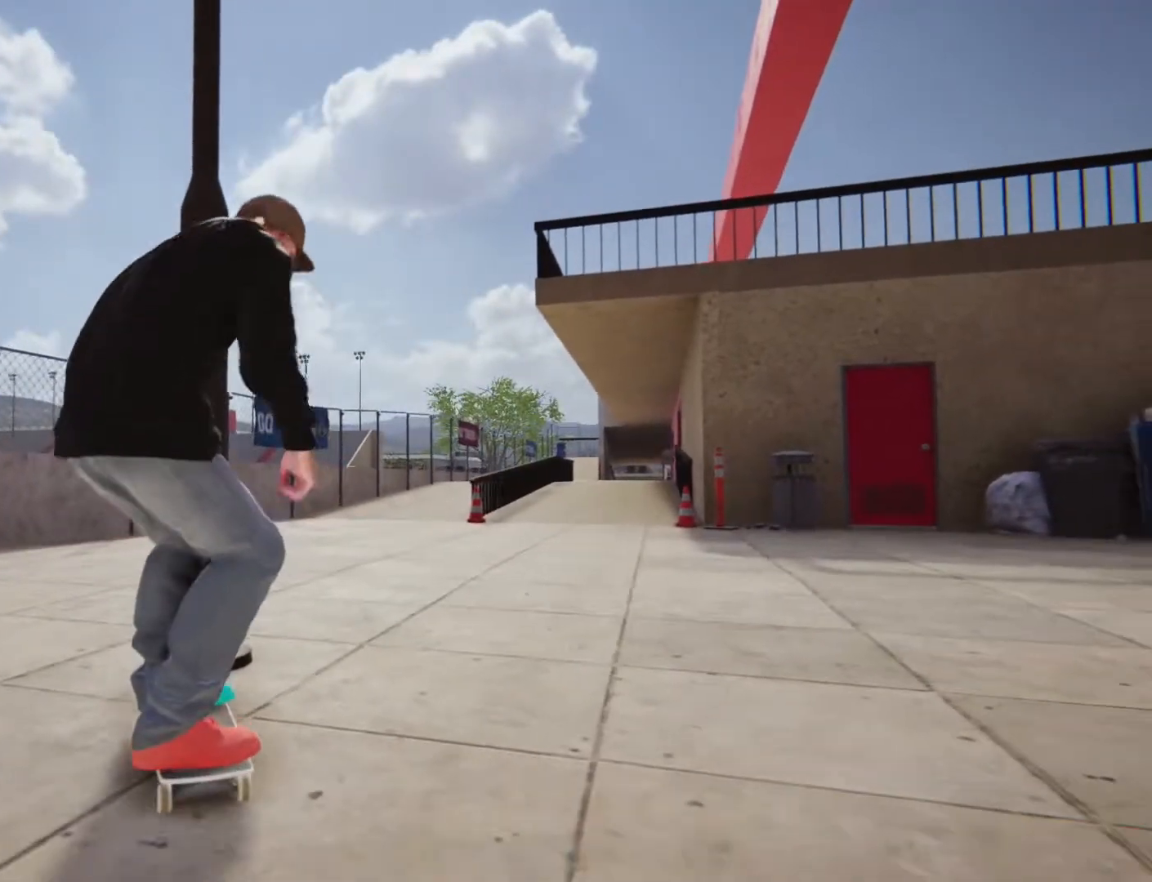
{"dt_ms": 500, "buttons": ["CROSS"], "left_stick": "center", "right_stick": "center"}
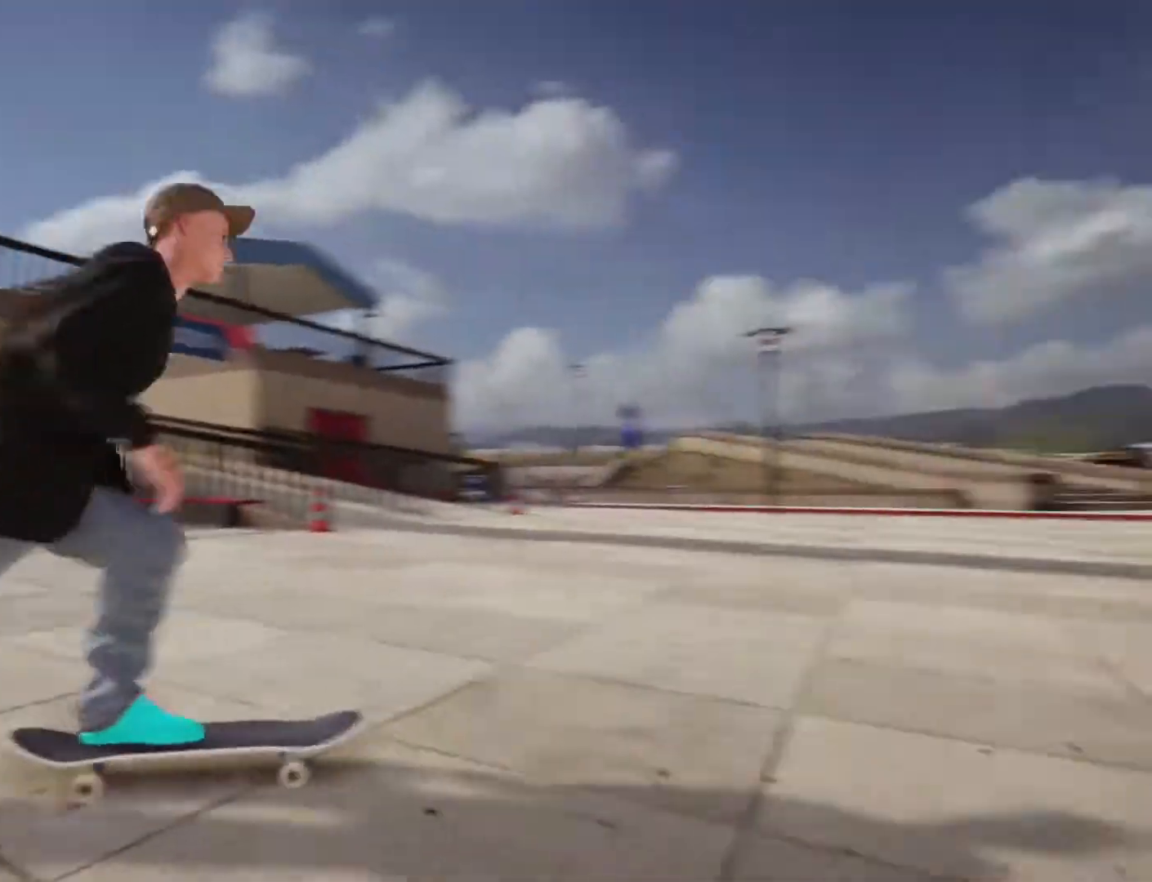
{"dt_ms": 500, "buttons": [], "left_stick": "left", "right_stick": "center", "events": [[167, "left_stick", "left"], [483, "CROSS", "up"]]}
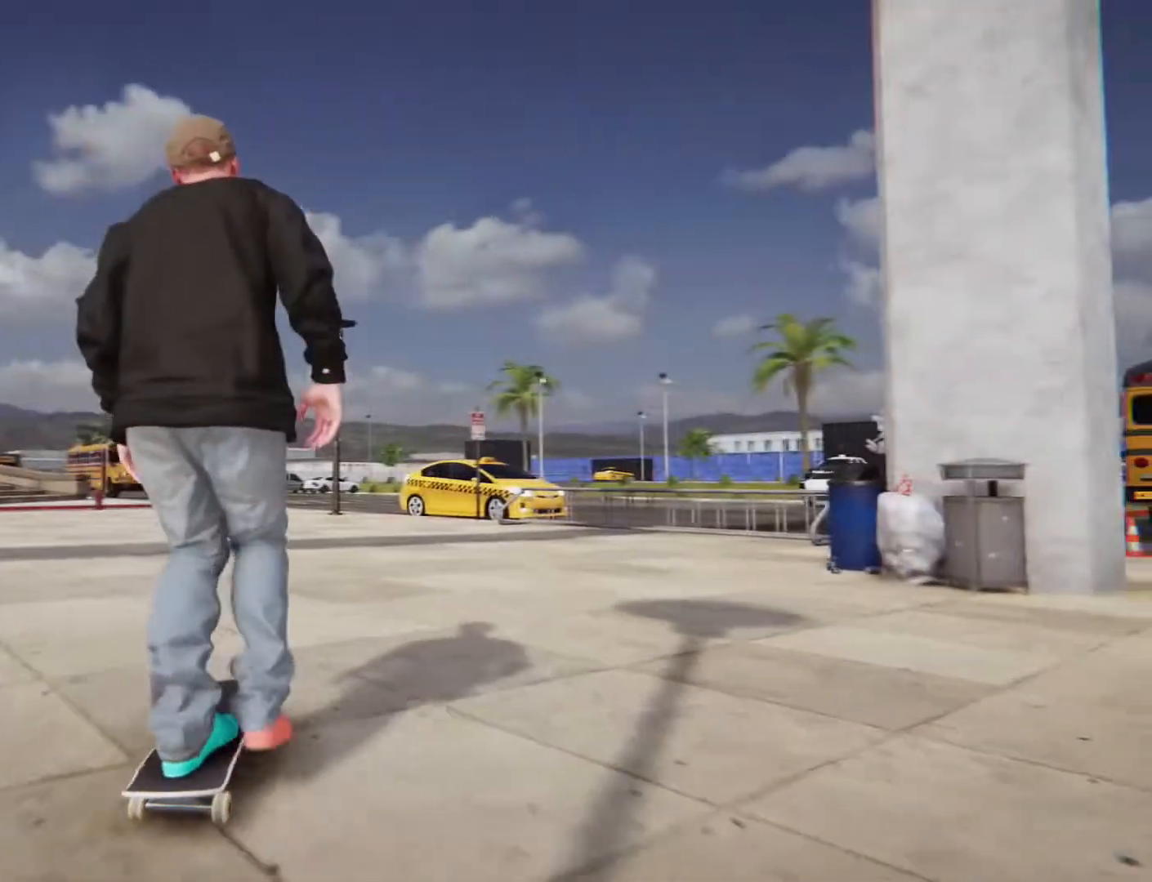
{"dt_ms": 500, "buttons": [], "left_stick": "left", "right_stick": "left", "events": [[400, "right_stick", "left"]]}
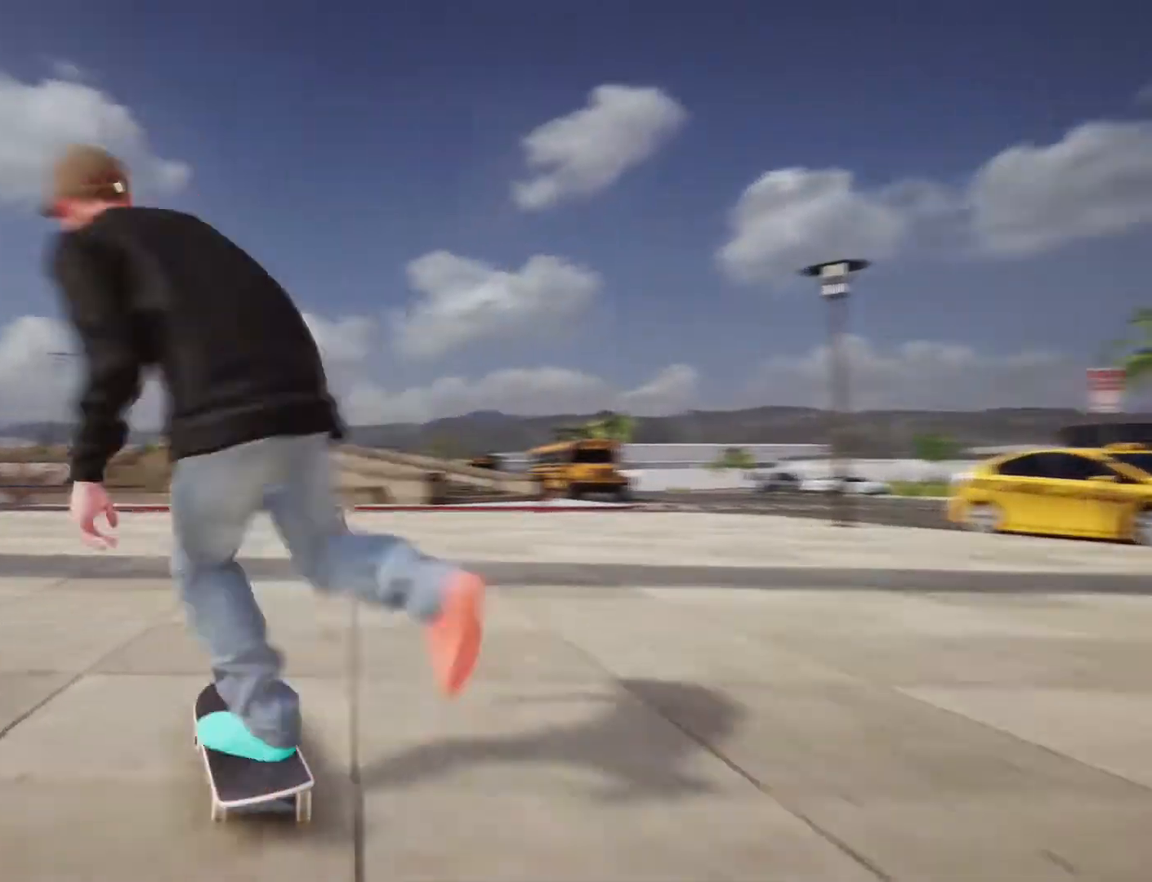
{"dt_ms": 500, "buttons": [], "left_stick": "left", "right_stick": "left", "events": []}
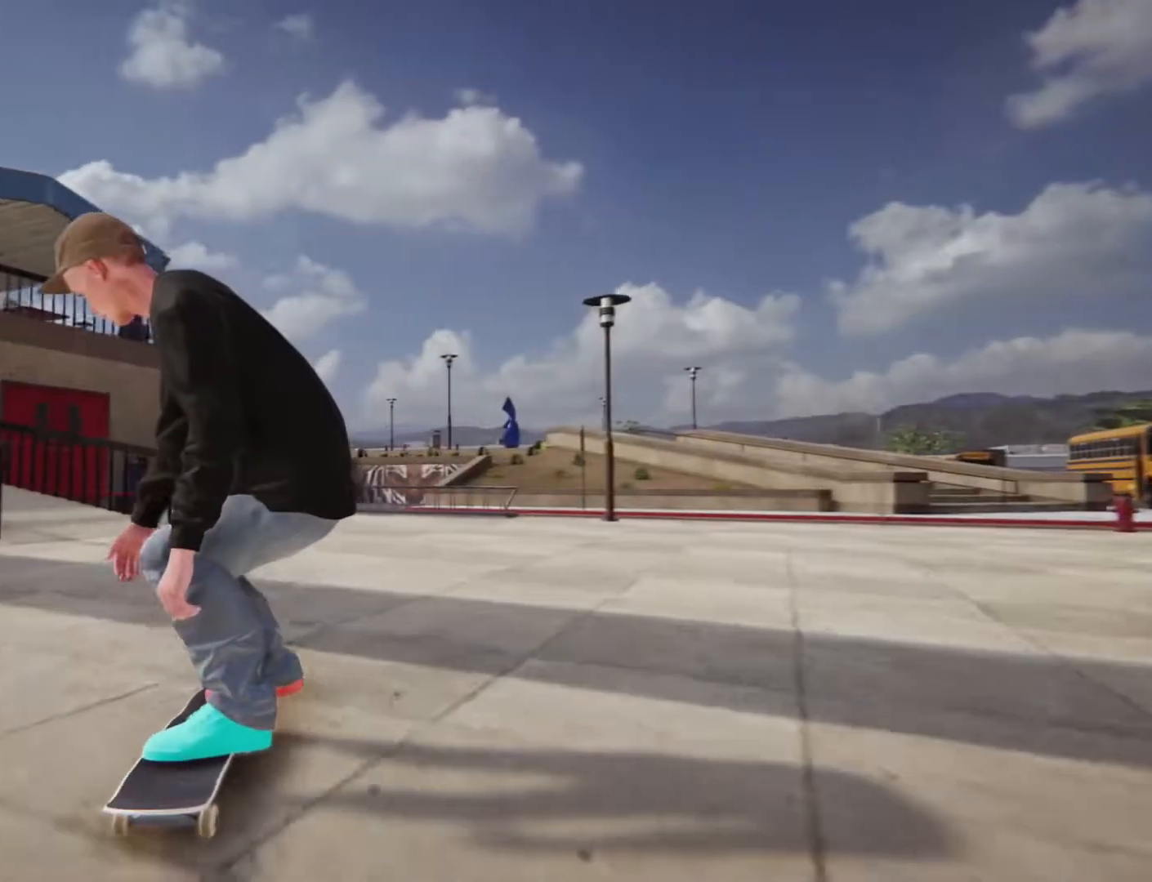
{"dt_ms": 500, "buttons": ["CROSS"], "left_stick": "up-right", "right_stick": "center", "events": [[250, "right_stick", "center"], [367, "left_stick", "up-right"], [383, "CROSS", "down"]]}
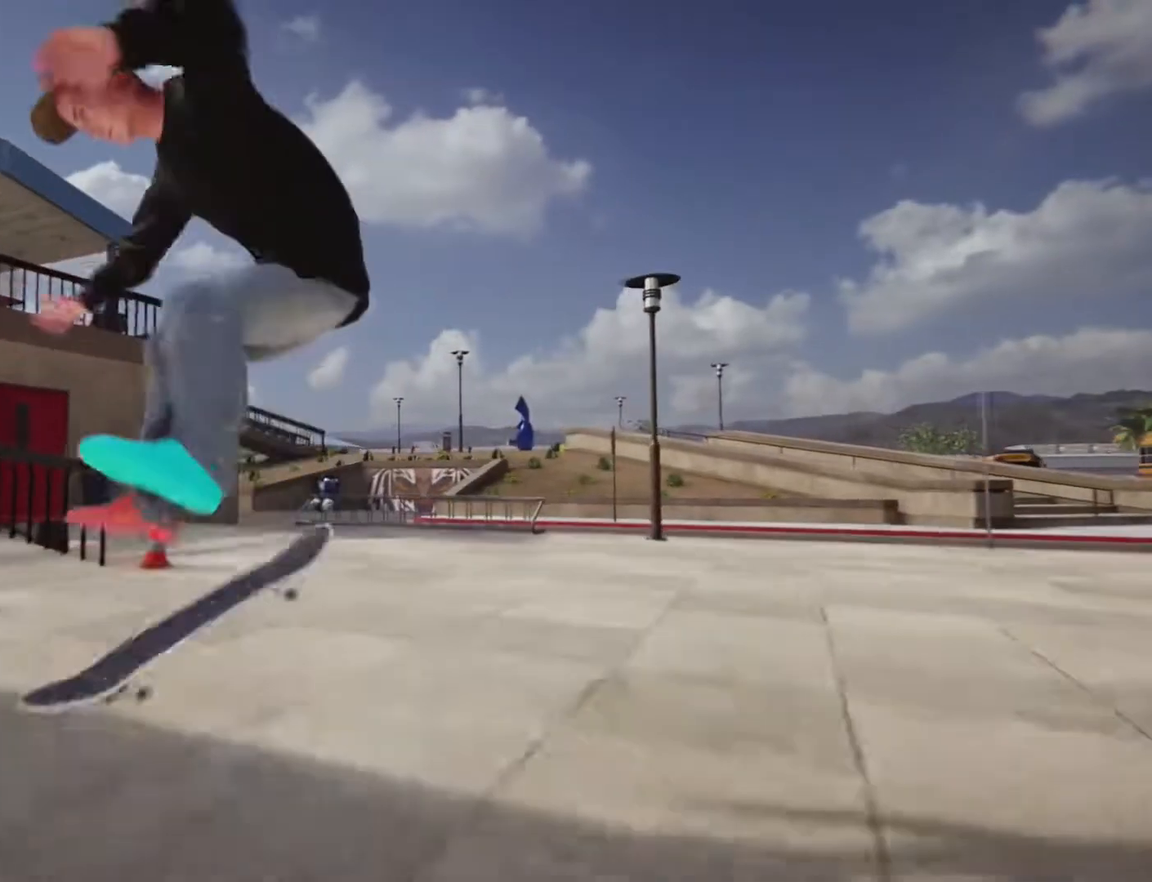
{"dt_ms": 500, "buttons": [], "left_stick": "center", "right_stick": "center", "events": [[33, "left_stick", "right"], [100, "R1", "down"], [267, "CROSS", "up"], [267, "R1", "up"], [383, "left_stick", "center"]]}
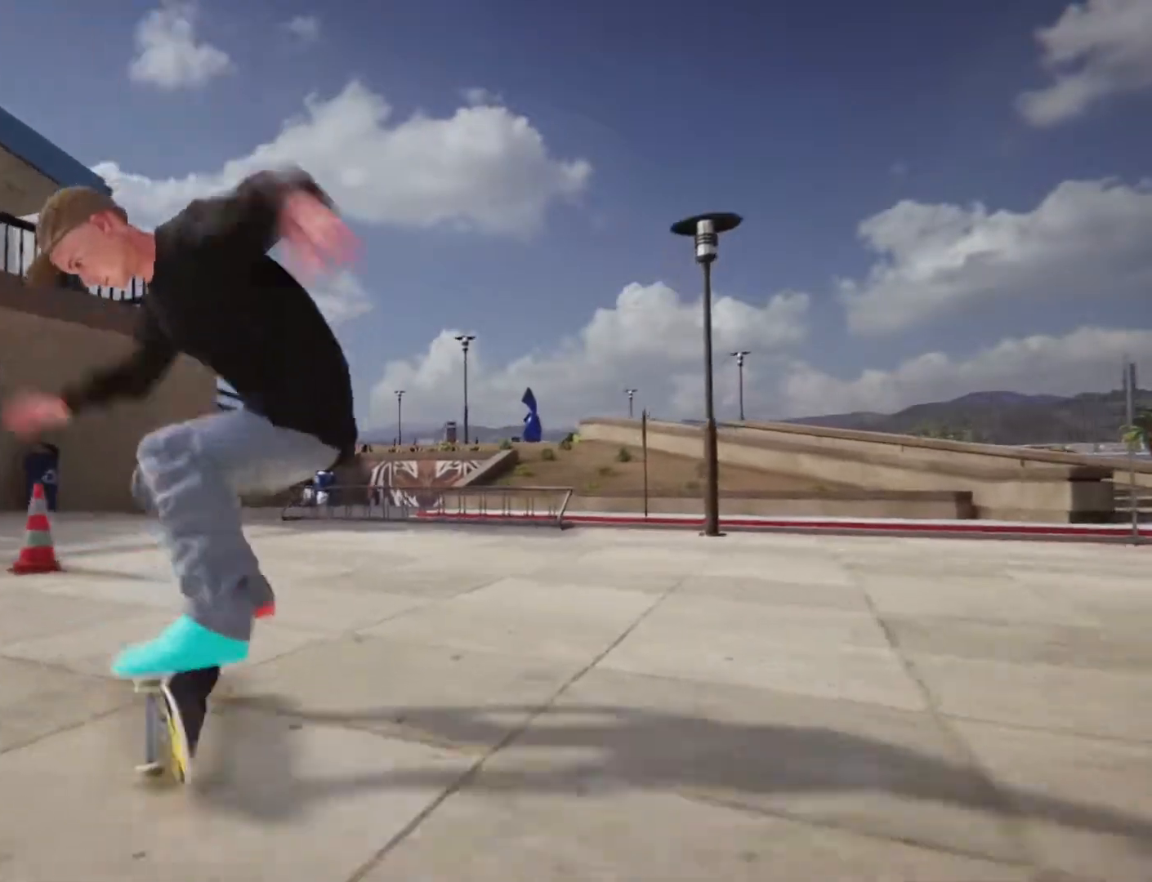
{"dt_ms": 1000, "buttons": [], "left_stick": "right", "right_stick": "right"}
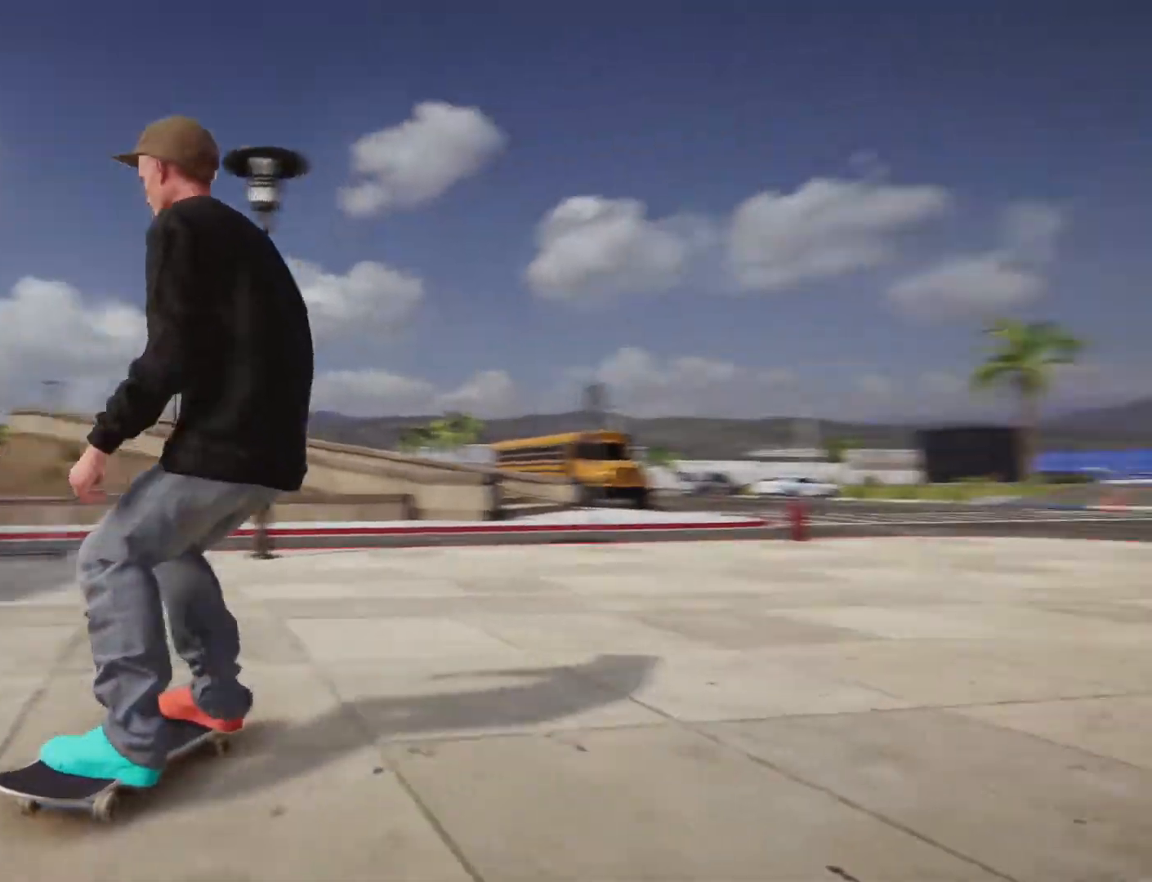
{"dt_ms": 500, "buttons": [], "left_stick": "up-right", "right_stick": "right", "events": [[250, "left_stick", "up"], [417, "left_stick", "up-right"]]}
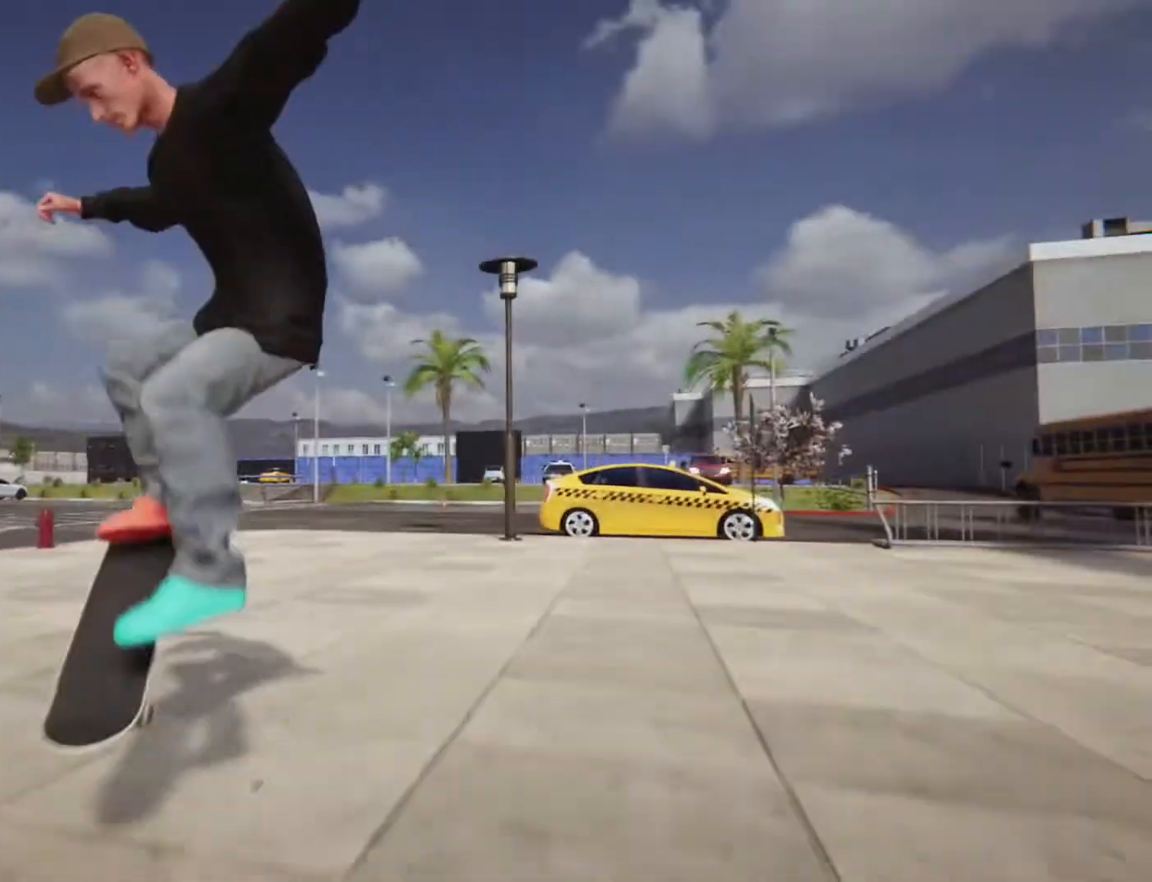
{"dt_ms": 500, "buttons": [], "left_stick": "up-right", "right_stick": "right", "events": [[83, "left_stick", "up"], [200, "L1", "down"], [250, "left_stick", "up-right"], [317, "L1", "up"]]}
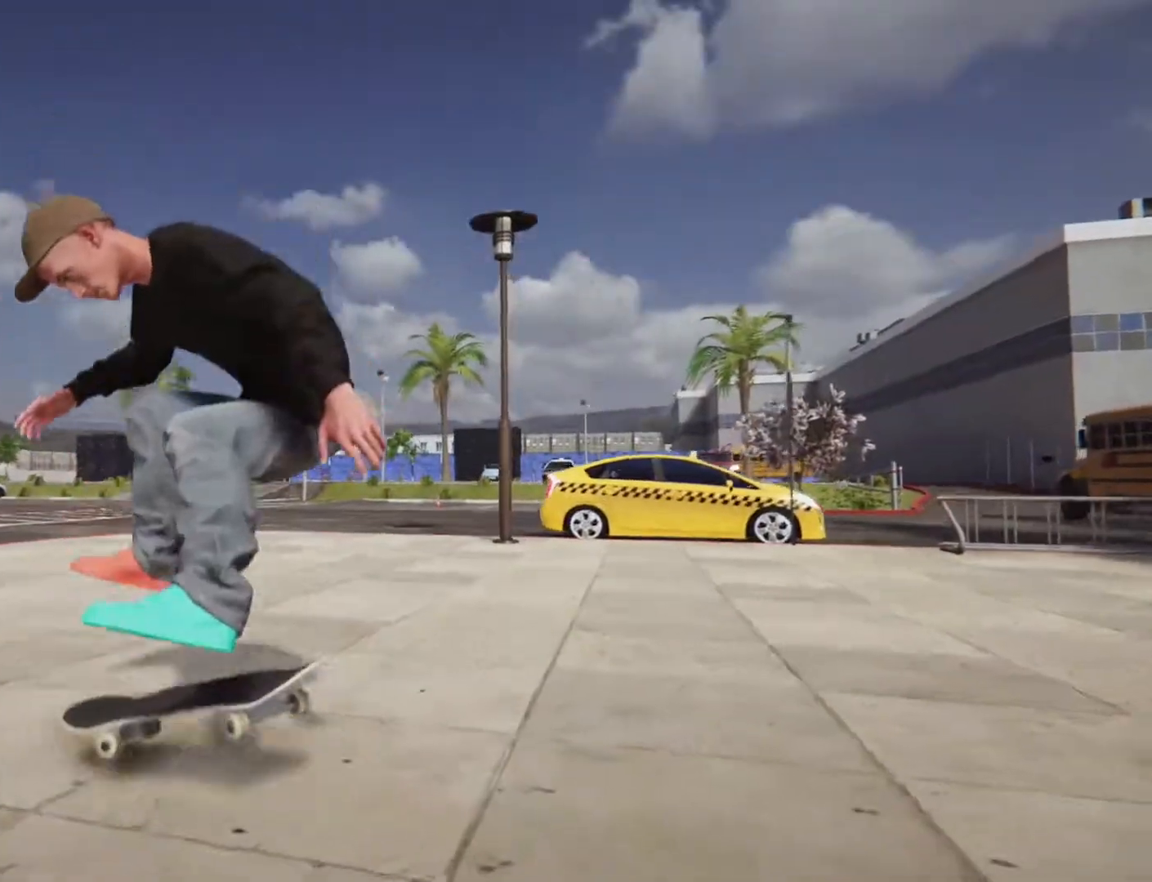
{"dt_ms": 500, "buttons": [], "left_stick": "center", "right_stick": "center", "events": [[67, "left_stick", "right"], [250, "left_stick", "center"], [300, "right_stick", "center"]]}
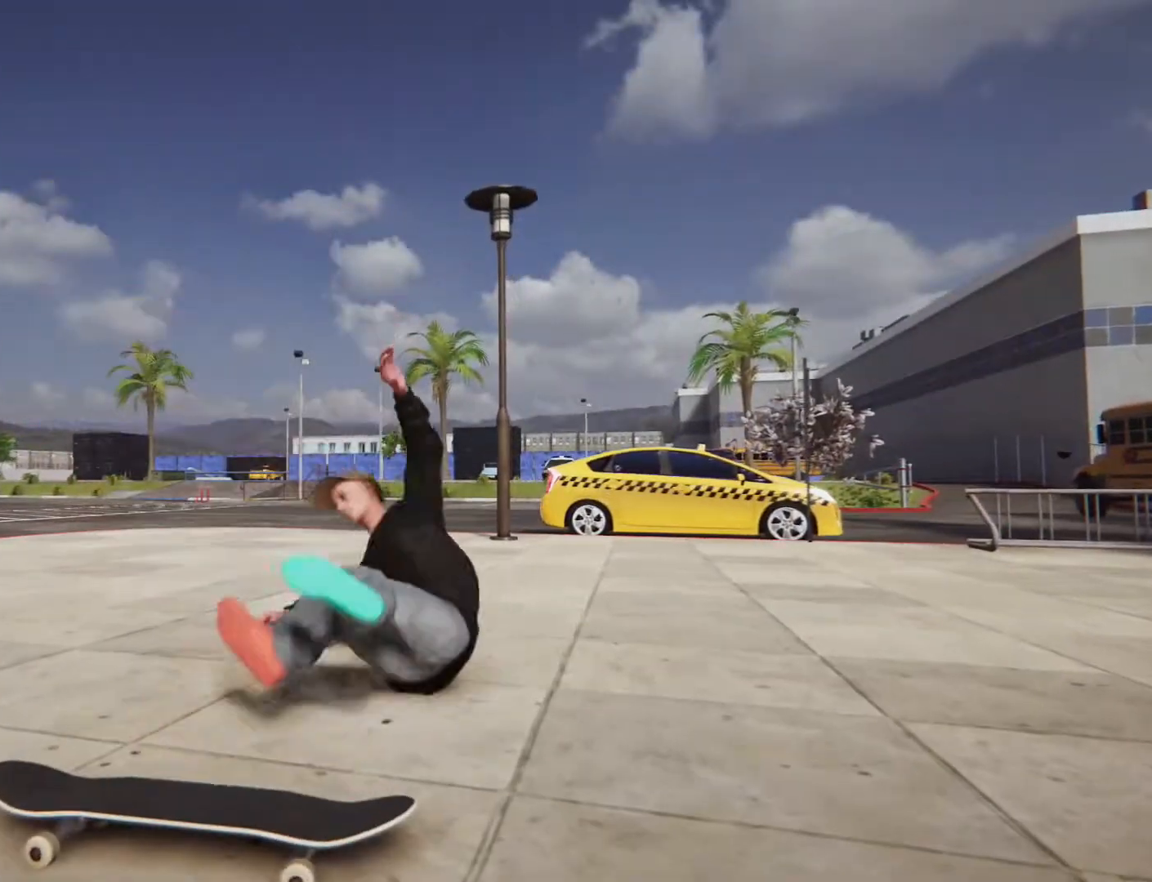
{"dt_ms": 500, "buttons": [], "left_stick": "center", "right_stick": "center", "events": []}
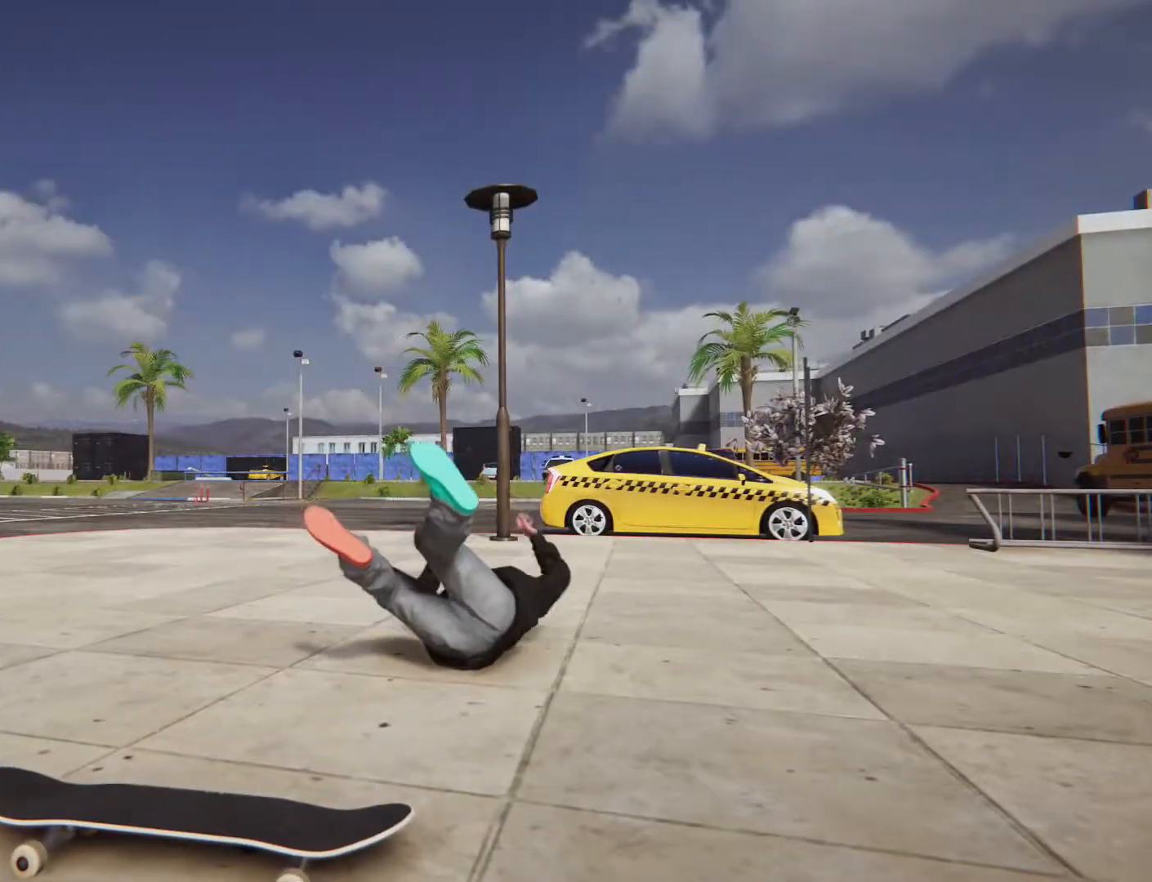
{"dt_ms": 500, "buttons": [], "left_stick": "center", "right_stick": "center", "events": []}
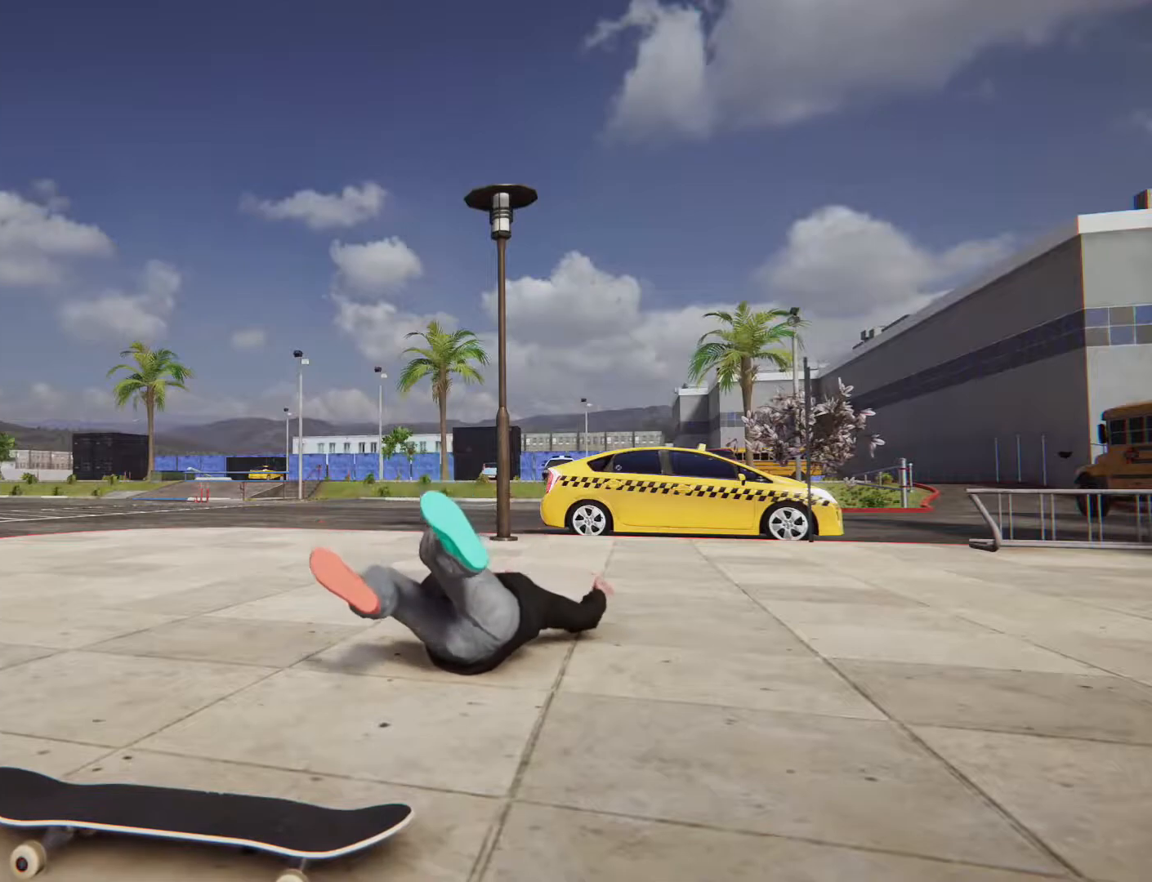
{"dt_ms": 500, "buttons": [], "left_stick": "center", "right_stick": "center", "events": []}
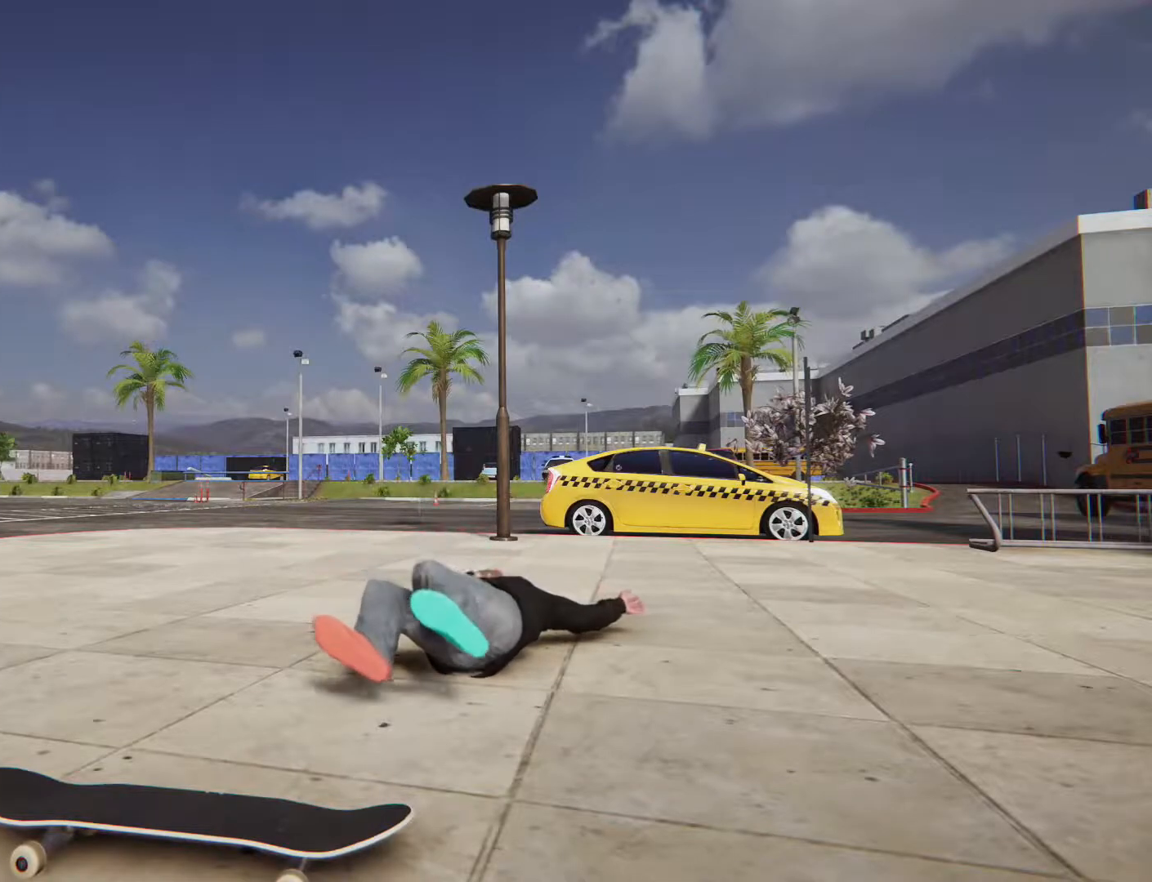
{"dt_ms": 500, "buttons": [], "left_stick": "center", "right_stick": "center", "events": []}